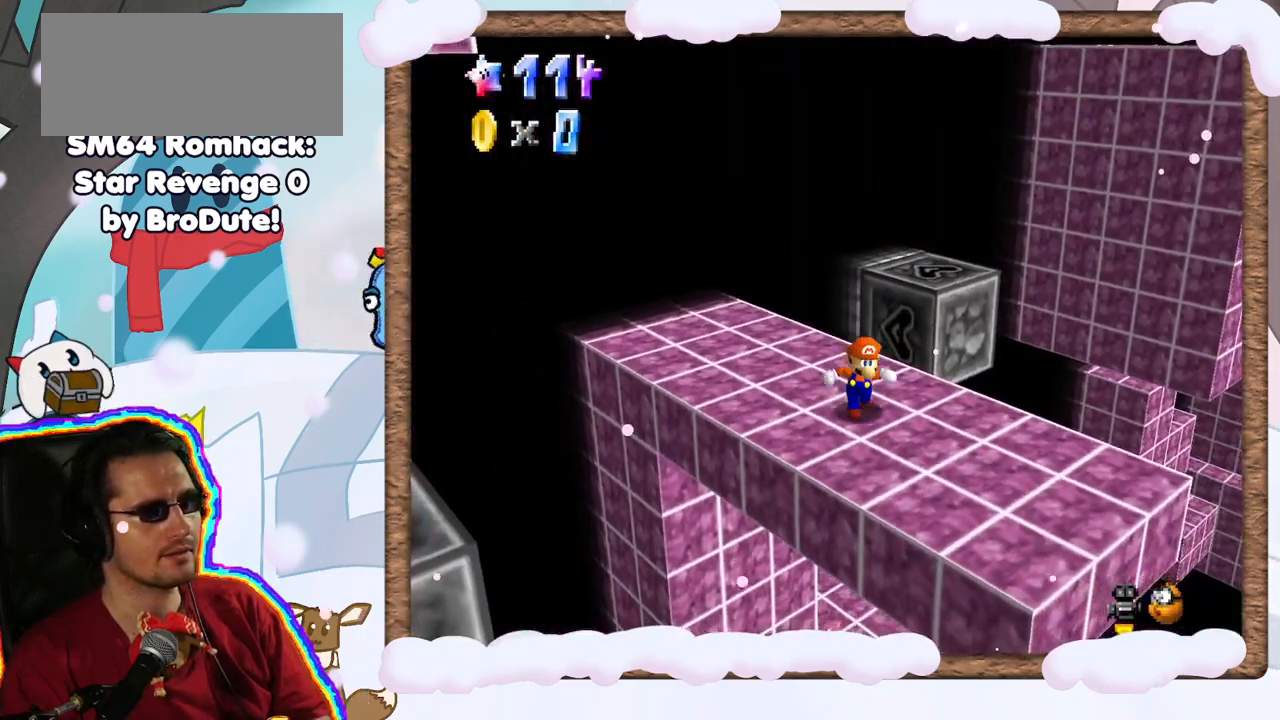
Gameplay with a controller (Nintendo layout); each line is a JSON object with the inputs held at the frame after it (dt_ms = milliseconds from this image to that frame). "events" lists button and stick changes between this image and that frame as [ms after this image, input, new state], when the widget could be followed in between. Not read: L3 R3.
{"dt_ms": 1000, "buttons": [], "left_stick": "up-right", "events": [[17, "left_stick", "down-right"], [150, "C_LEFT", "down"], [250, "C_LEFT", "up"], [250, "left_stick", "down"], [500, "C_RIGHT", "down"], [500, "left_stick", "right"], [600, "left_stick", "center"], [633, "C_RIGHT", "up"], [850, "left_stick", "right"], [917, "left_stick", "up-right"]]}
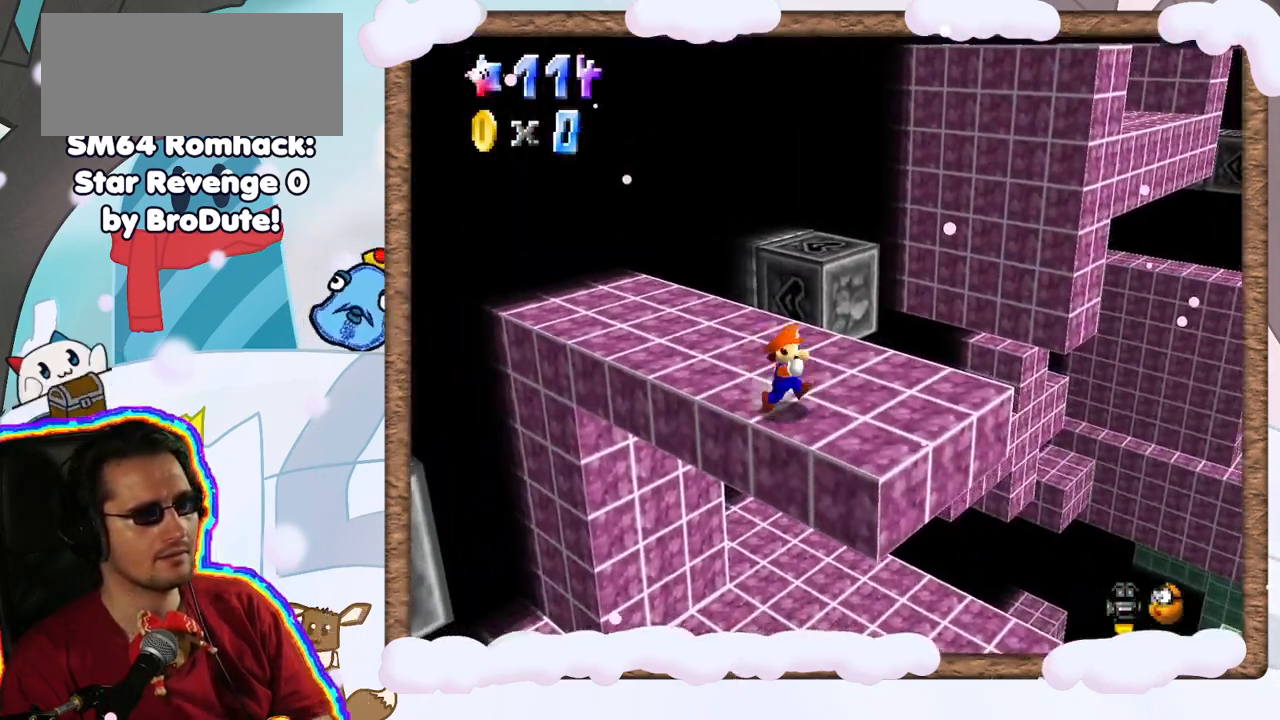
{"dt_ms": 500, "buttons": [], "left_stick": "up-right", "events": [[383, "A", "down"], [483, "A", "up"]]}
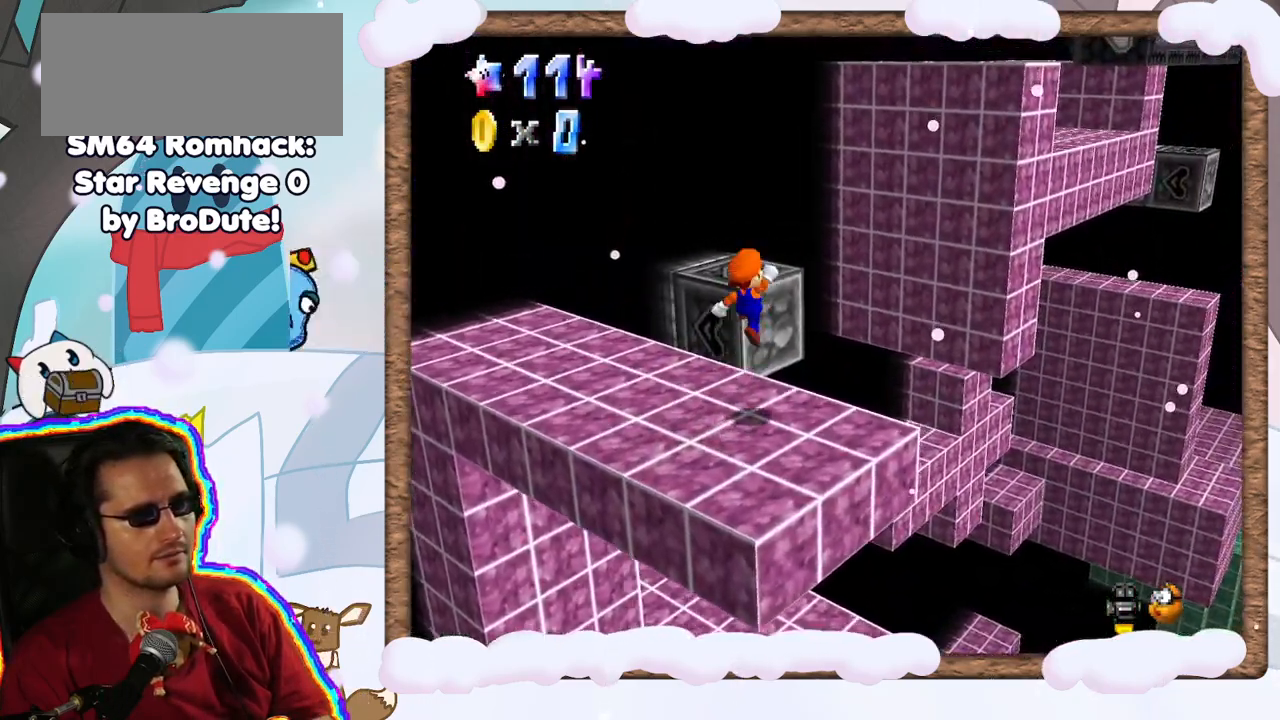
{"dt_ms": 500, "buttons": [], "left_stick": "down-left", "events": [[67, "left_stick", "center"], [167, "C_RIGHT", "down"], [250, "C_RIGHT", "up"], [267, "left_stick", "down-left"]]}
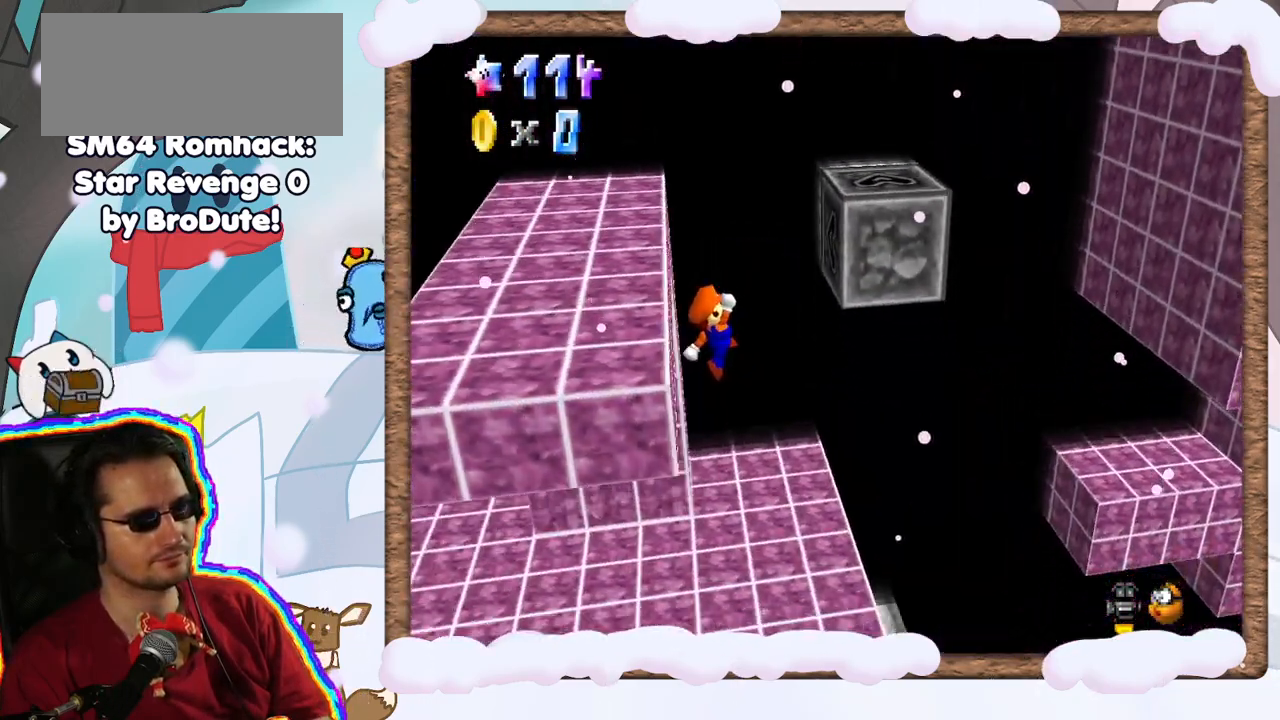
{"dt_ms": 500, "buttons": [], "left_stick": "up-left", "events": [[183, "C_LEFT", "down"], [217, "left_stick", "up-left"], [333, "C_LEFT", "up"]]}
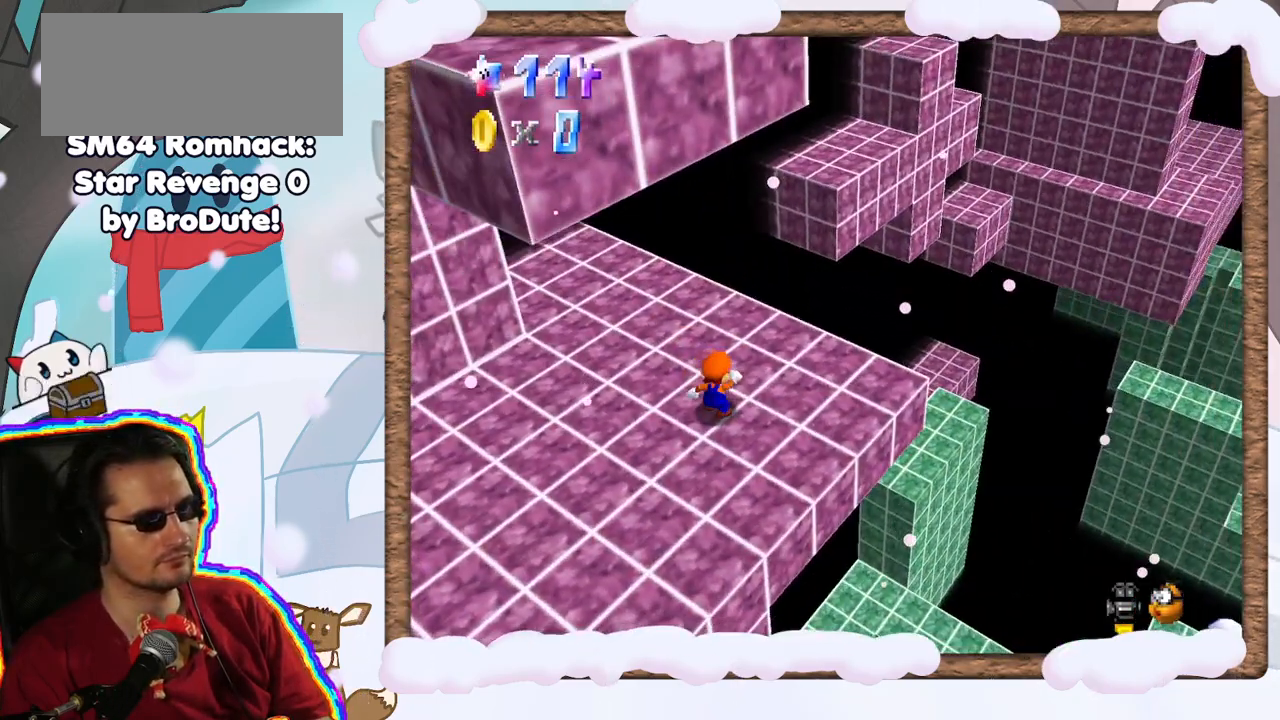
{"dt_ms": 500, "buttons": [], "left_stick": "up-left", "events": []}
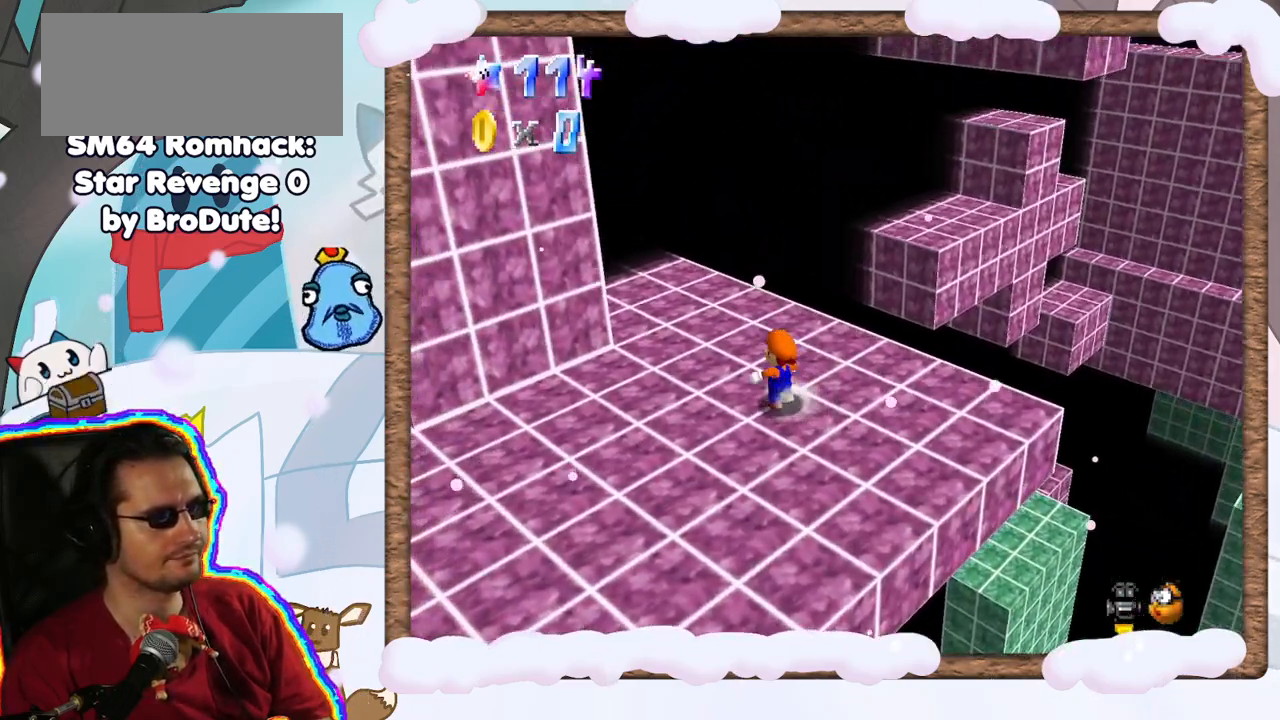
{"dt_ms": 500, "buttons": ["Z"], "left_stick": "up", "events": [[50, "left_stick", "up"], [417, "Z", "down"]]}
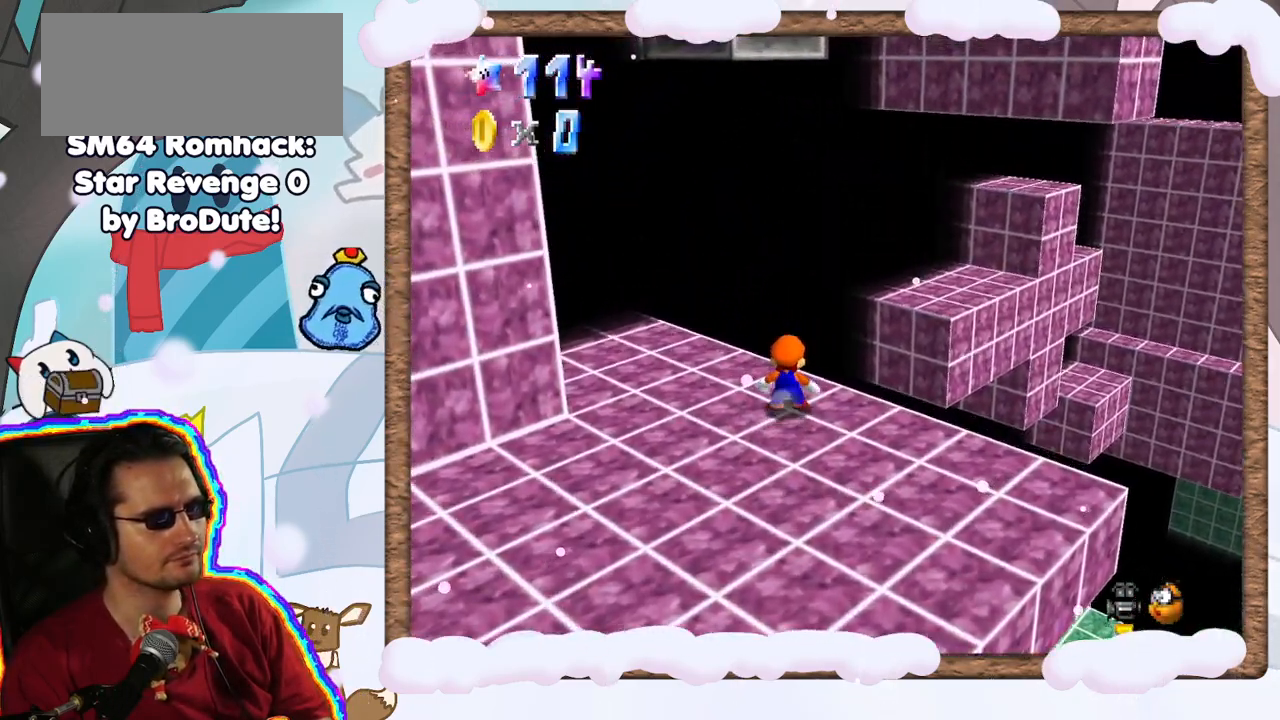
{"dt_ms": 500, "buttons": [], "left_stick": "right", "events": [[17, "A", "down"], [50, "left_stick", "up-right"], [183, "A", "up"], [183, "Z", "up"], [300, "left_stick", "right"]]}
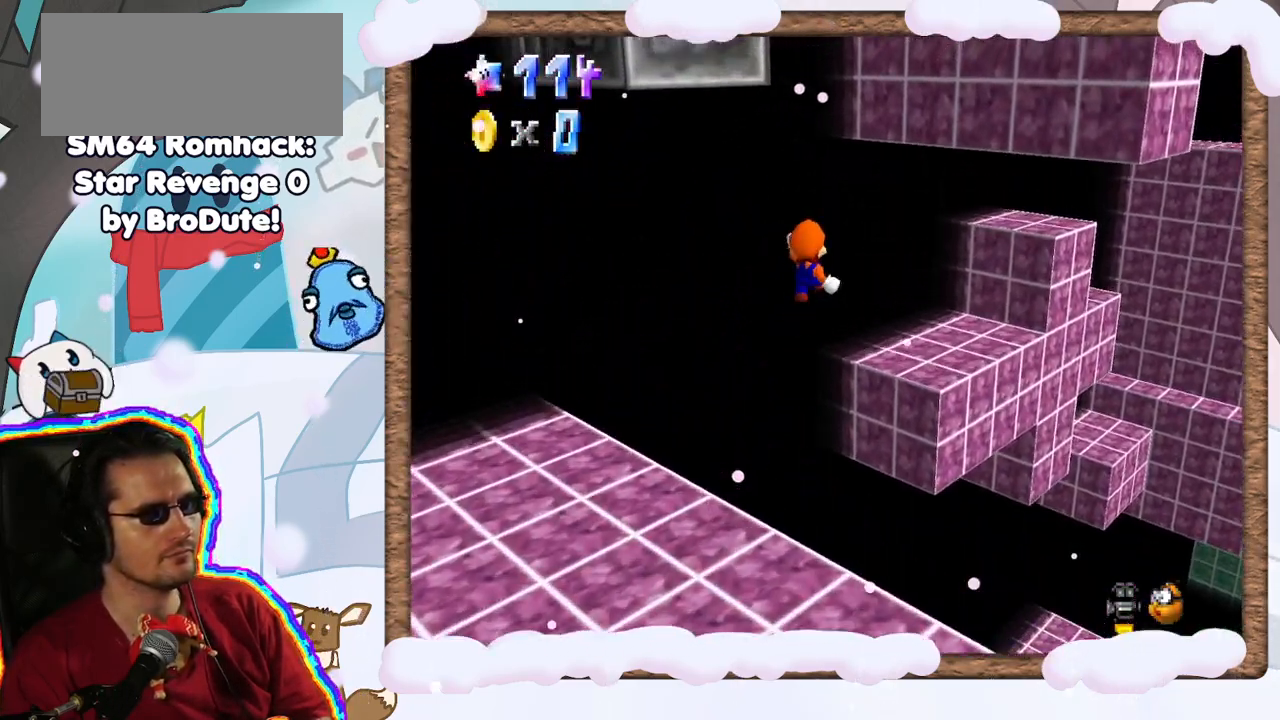
{"dt_ms": 500, "buttons": [], "left_stick": "right", "events": [[67, "left_stick", "up-right"], [450, "left_stick", "right"]]}
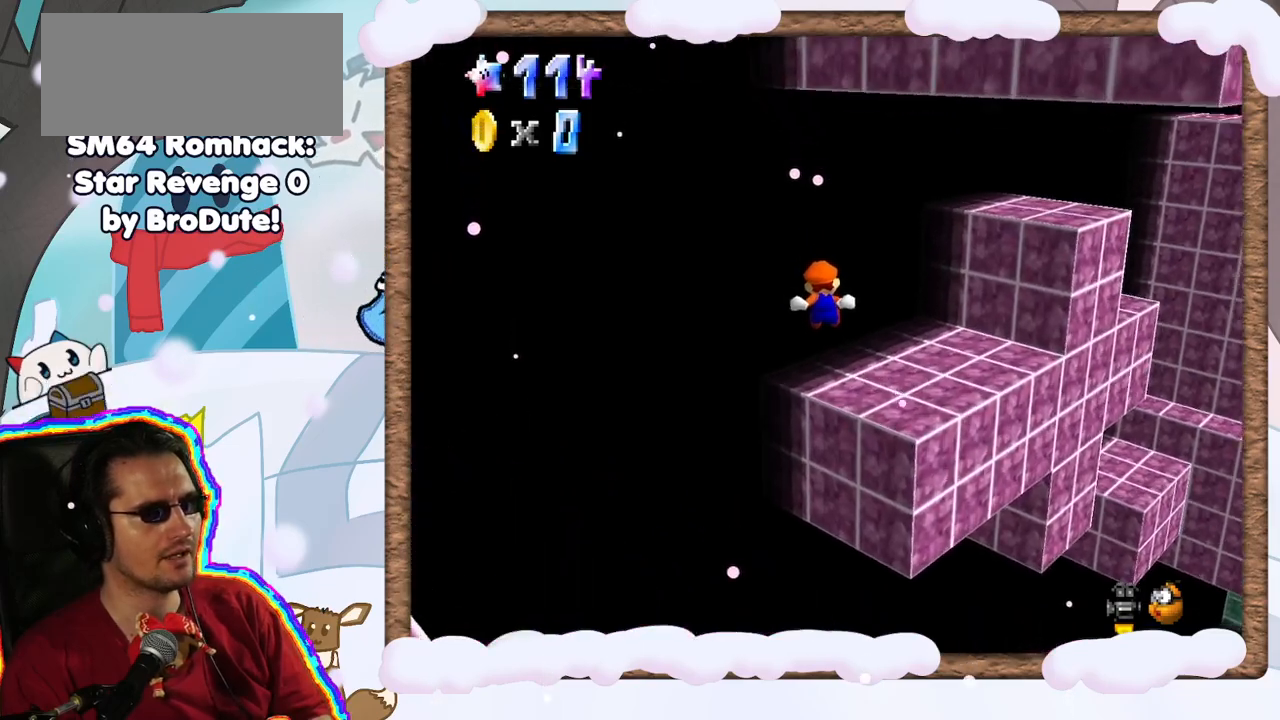
{"dt_ms": 500, "buttons": [], "left_stick": "down-right", "events": [[133, "C_RIGHT", "down"], [183, "left_stick", "center"], [250, "C_RIGHT", "up"], [283, "left_stick", "right"], [483, "left_stick", "down-right"]]}
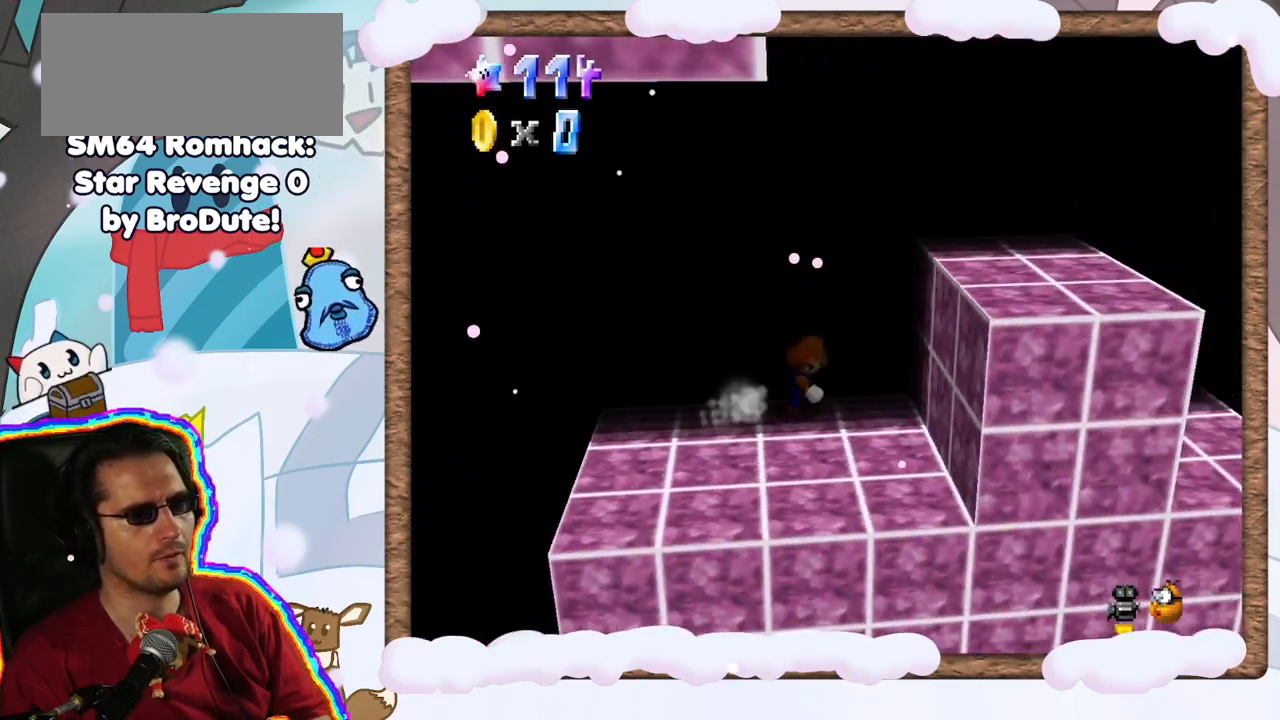
{"dt_ms": 500, "buttons": [], "left_stick": "left", "events": [[83, "A", "down"], [200, "left_stick", "center"], [267, "left_stick", "left"], [367, "A", "up"]]}
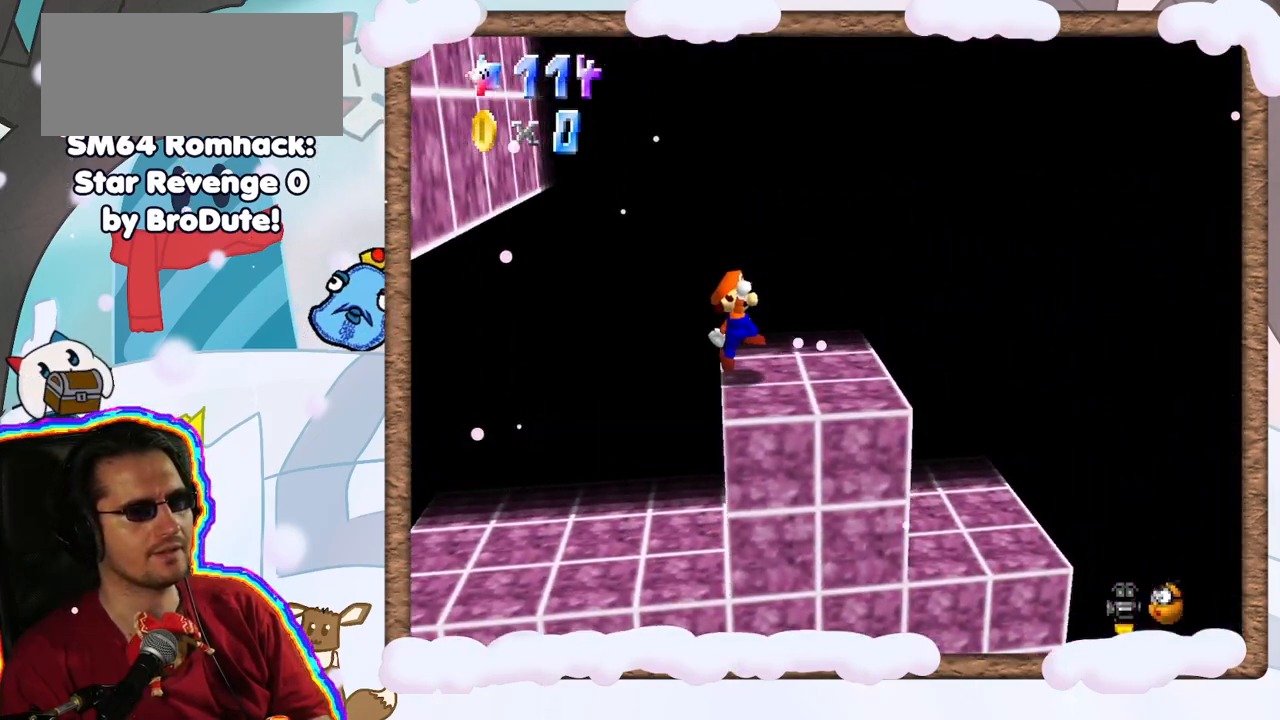
{"dt_ms": 500, "buttons": [], "left_stick": "center", "events": [[33, "left_stick", "right"], [167, "left_stick", "center"], [200, "START", "down"], [250, "START", "up"], [283, "C_LEFT", "down"], [400, "C_LEFT", "up"]]}
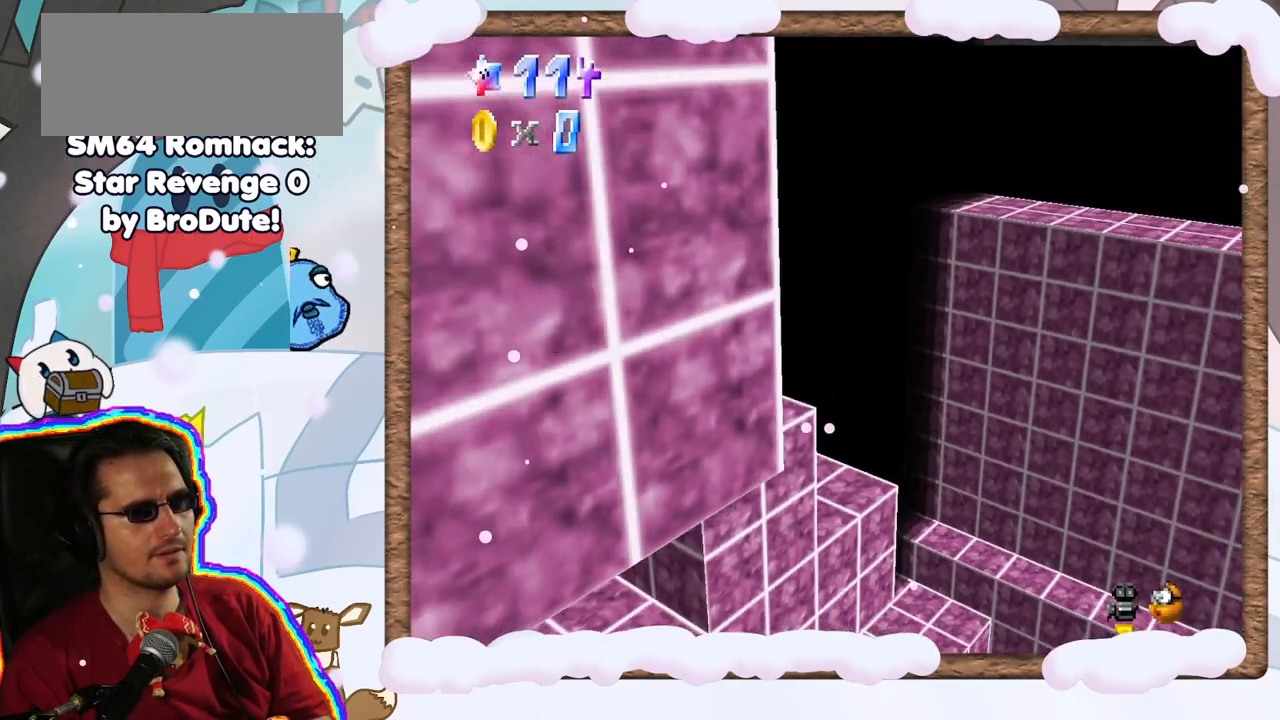
{"dt_ms": 500, "buttons": [], "left_stick": "center", "events": [[50, "left_stick", "up-right"], [200, "A", "down"], [283, "A", "up"], [433, "left_stick", "center"]]}
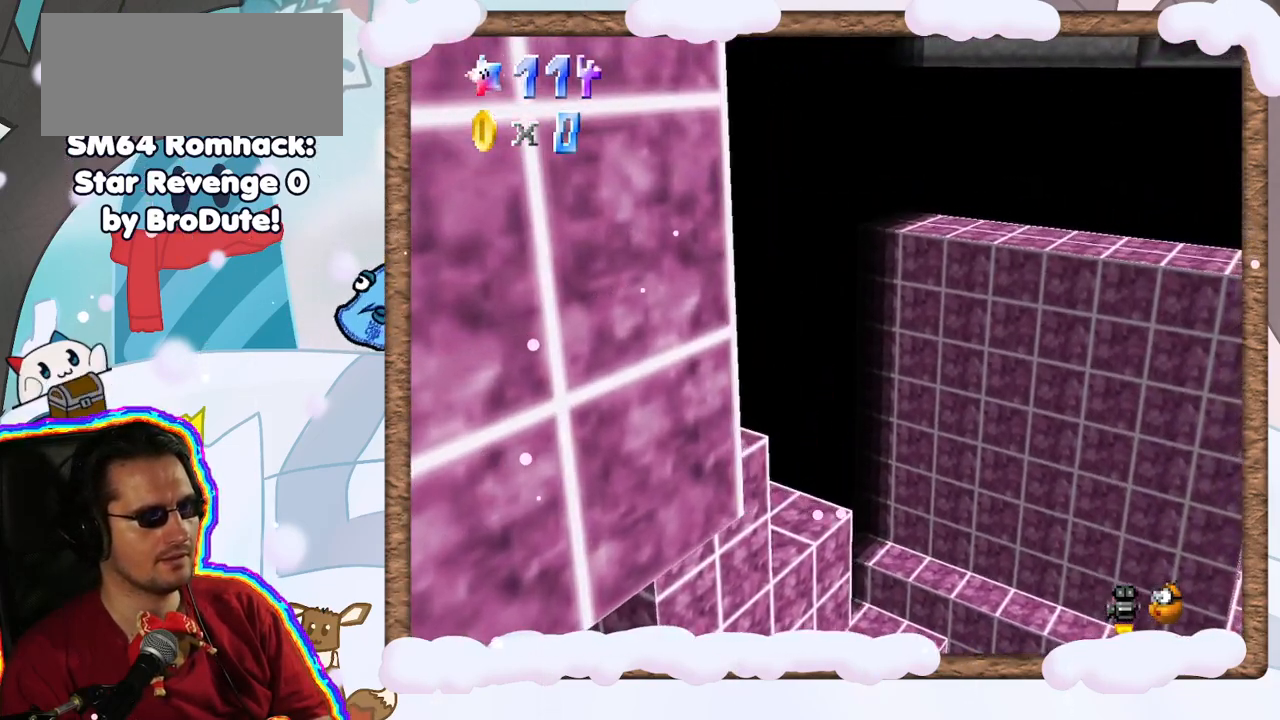
{"dt_ms": 500, "buttons": [], "left_stick": "right", "events": [[33, "left_stick", "down"], [117, "left_stick", "right"]]}
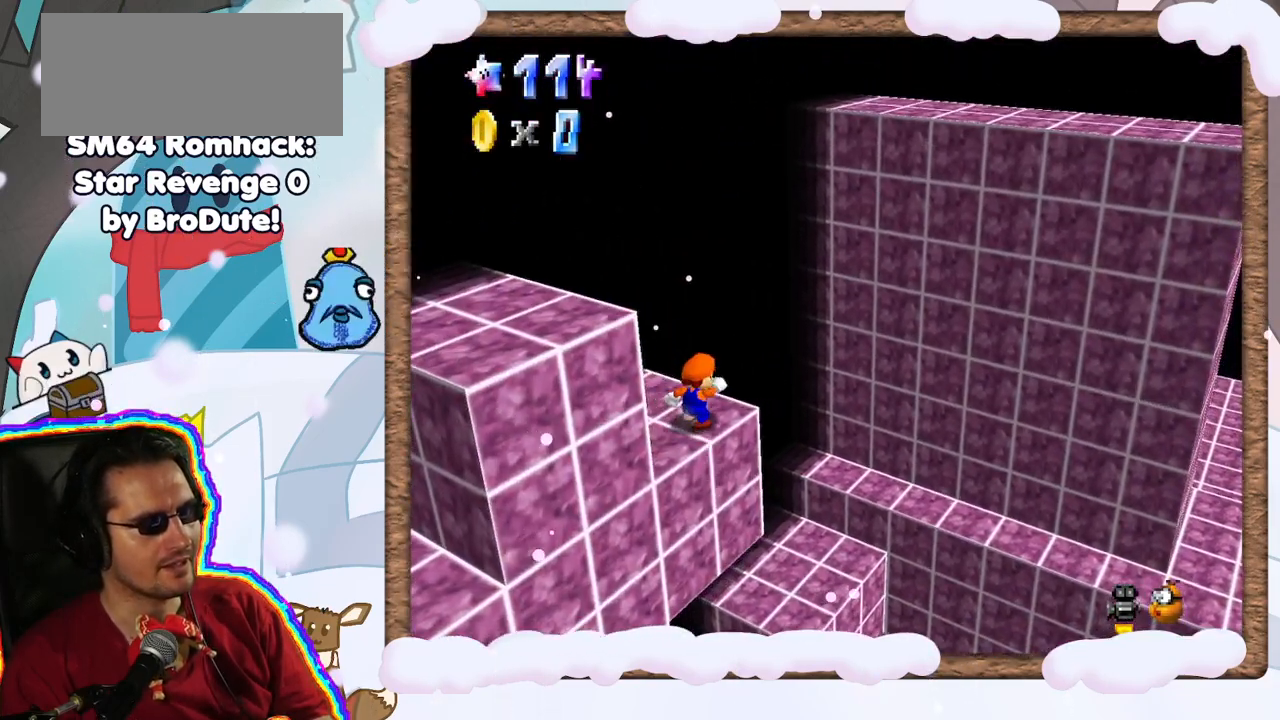
{"dt_ms": 500, "buttons": [], "left_stick": "up-right", "events": [[33, "A", "down"], [267, "A", "up"], [433, "left_stick", "up-right"]]}
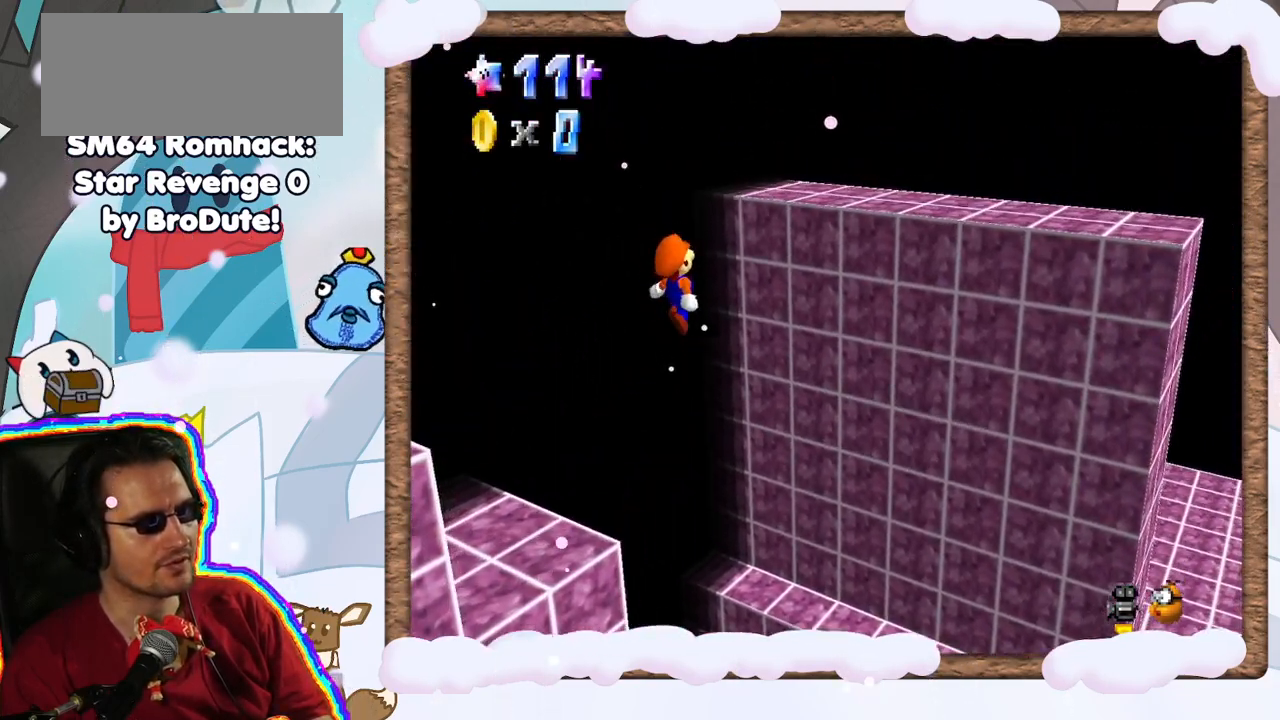
{"dt_ms": 500, "buttons": [], "left_stick": "center", "events": [[67, "left_stick", "up"], [333, "left_stick", "center"]]}
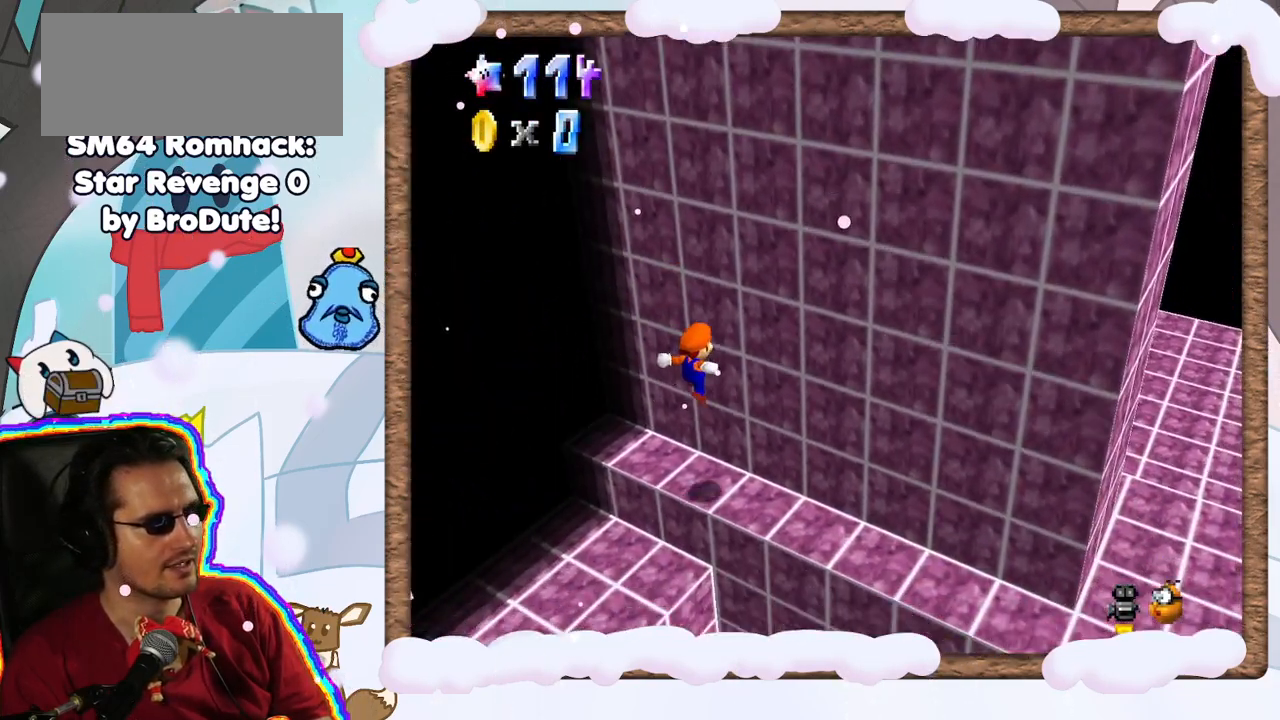
{"dt_ms": 500, "buttons": [], "left_stick": "down-right", "events": [[283, "C_RIGHT", "down"], [400, "left_stick", "down-right"], [417, "C_RIGHT", "up"]]}